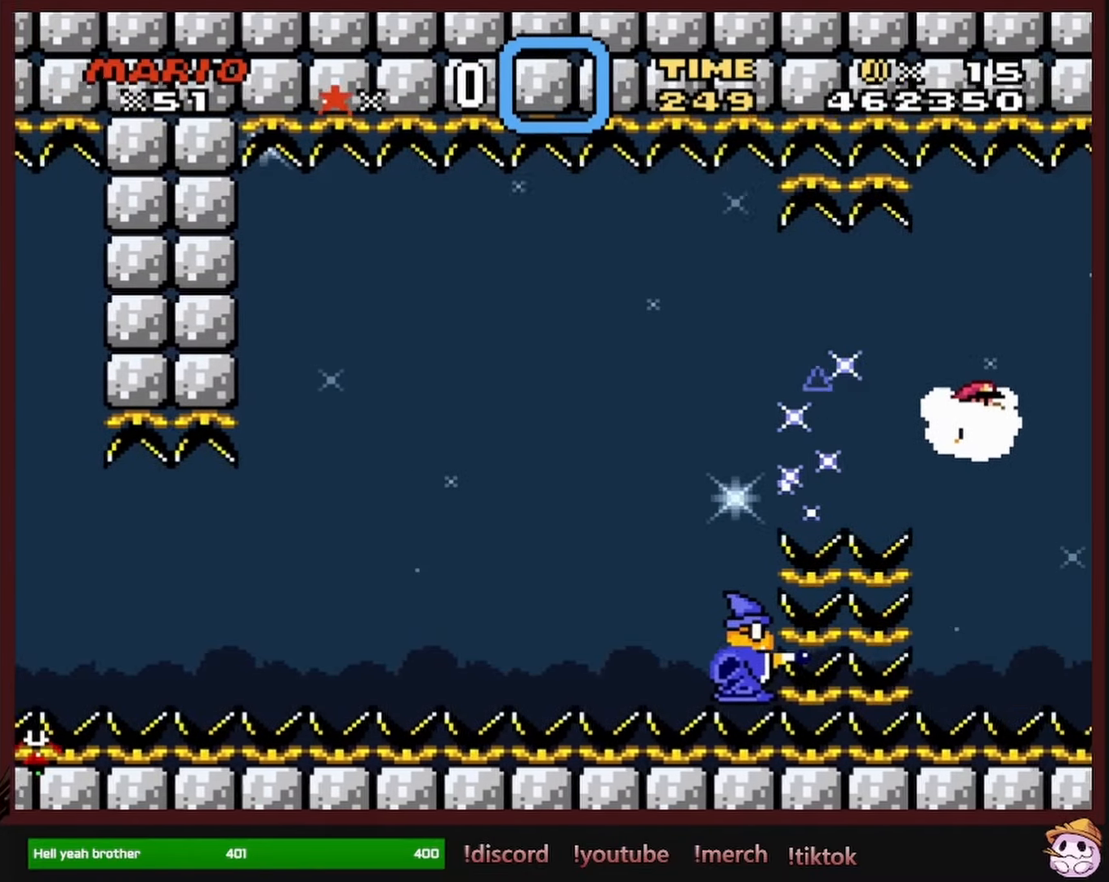
Gameplay with a controller (Nintendo layout); each line is a JSON object with the inputs held at the frame after it. "events" lists button and stick changes between this image and that frame as [ms after this image, input, new state], when the widget could be followed in between. Not read: L1 L3 R1 R3 SELECT.
{"buttons": ["Y"], "events": [[266, "DPAD_DOWN", "down"], [483, "DPAD_DOWN", "up"]]}
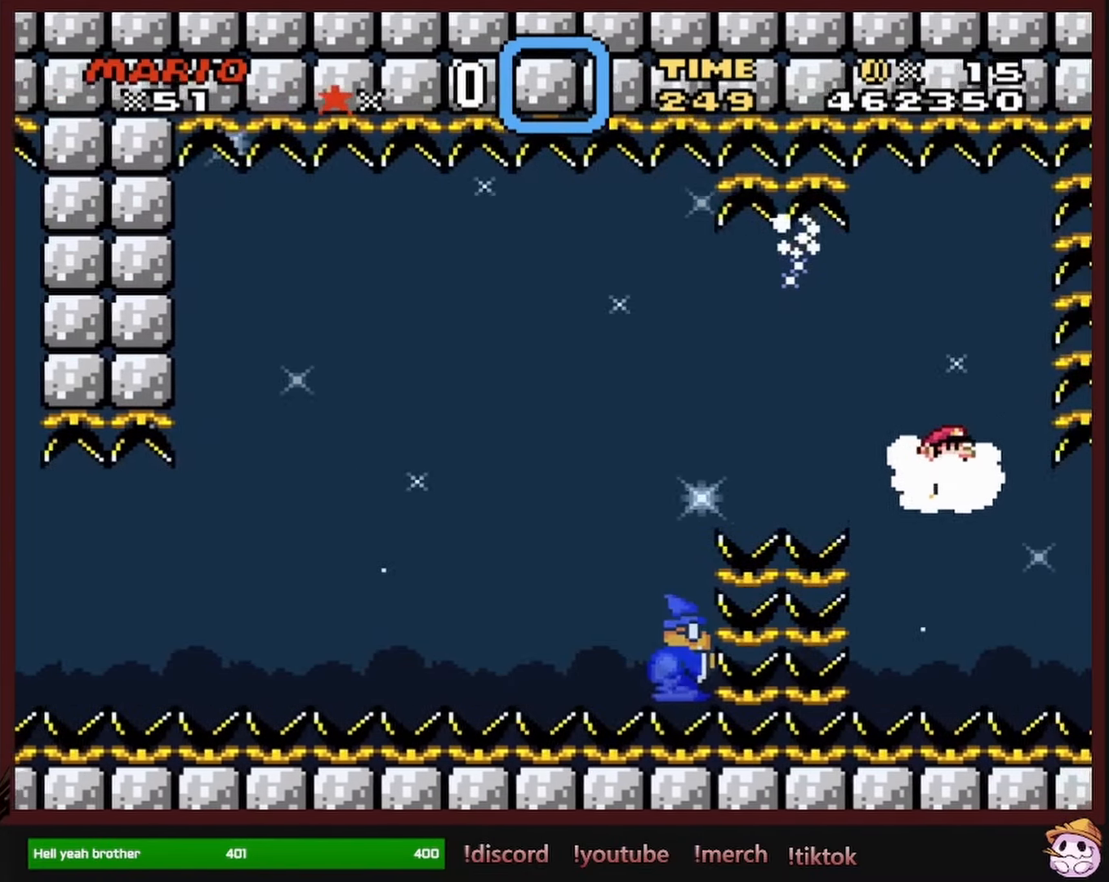
{"buttons": ["Y"], "events": [[250, "DPAD_RIGHT", "down"], [266, "DPAD_DOWN", "down"], [400, "DPAD_DOWN", "up"], [433, "DPAD_RIGHT", "up"]]}
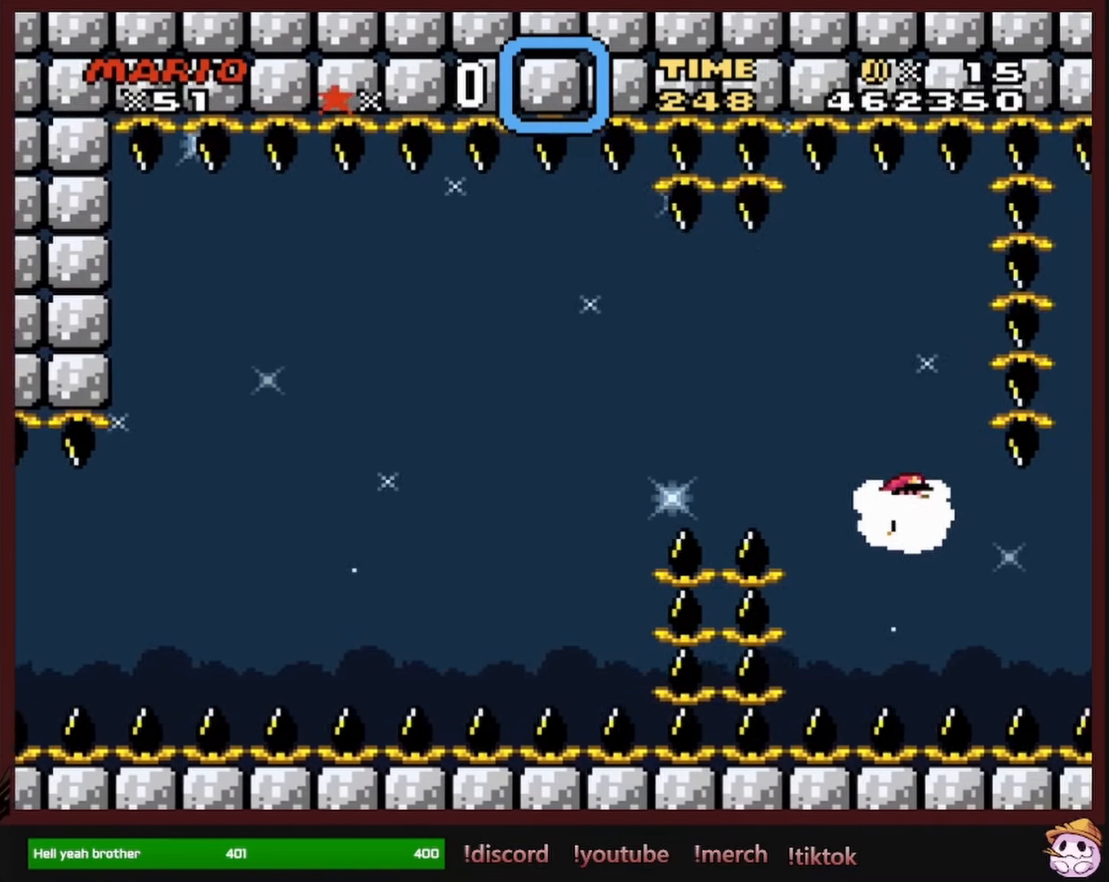
{"buttons": ["Y", "DPAD_RIGHT"], "events": [[66, "DPAD_RIGHT", "down"], [216, "DPAD_RIGHT", "up"], [433, "DPAD_RIGHT", "down"]]}
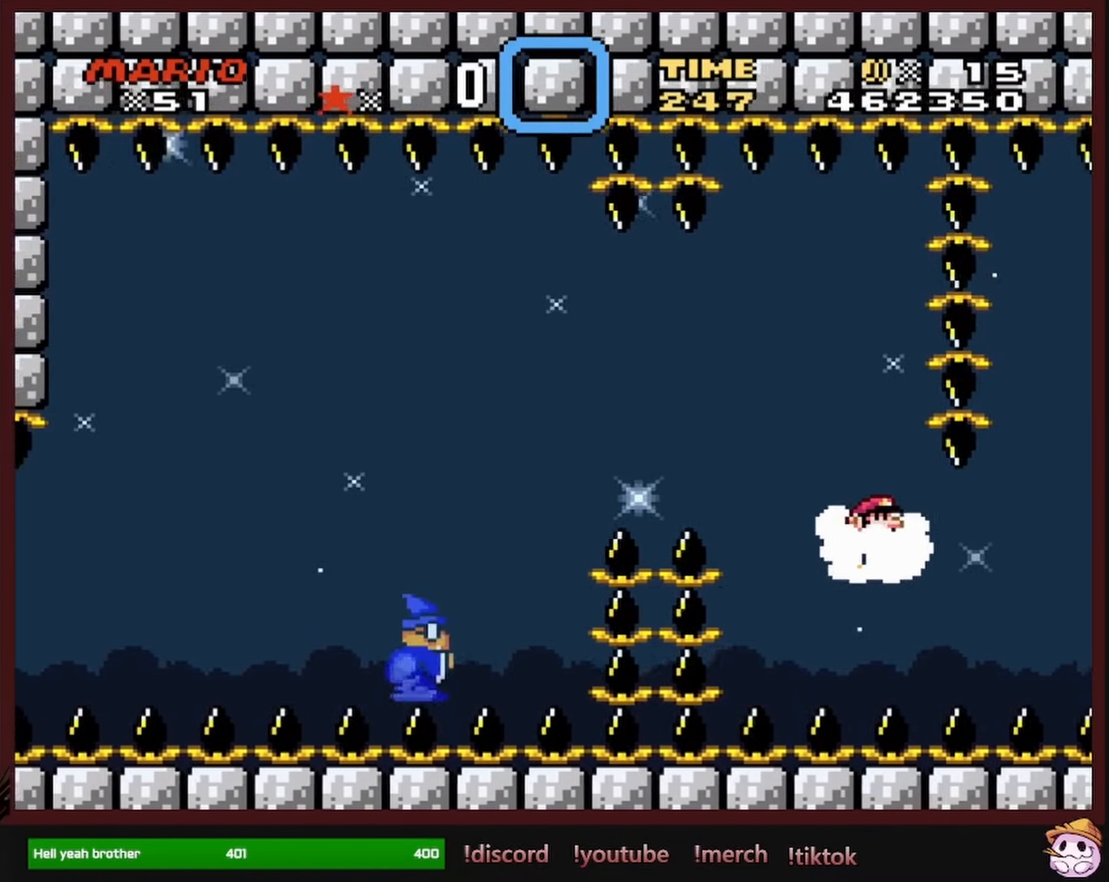
{"buttons": ["Y", "DPAD_RIGHT"], "events": [[166, "DPAD_RIGHT", "up"], [316, "DPAD_RIGHT", "down"]]}
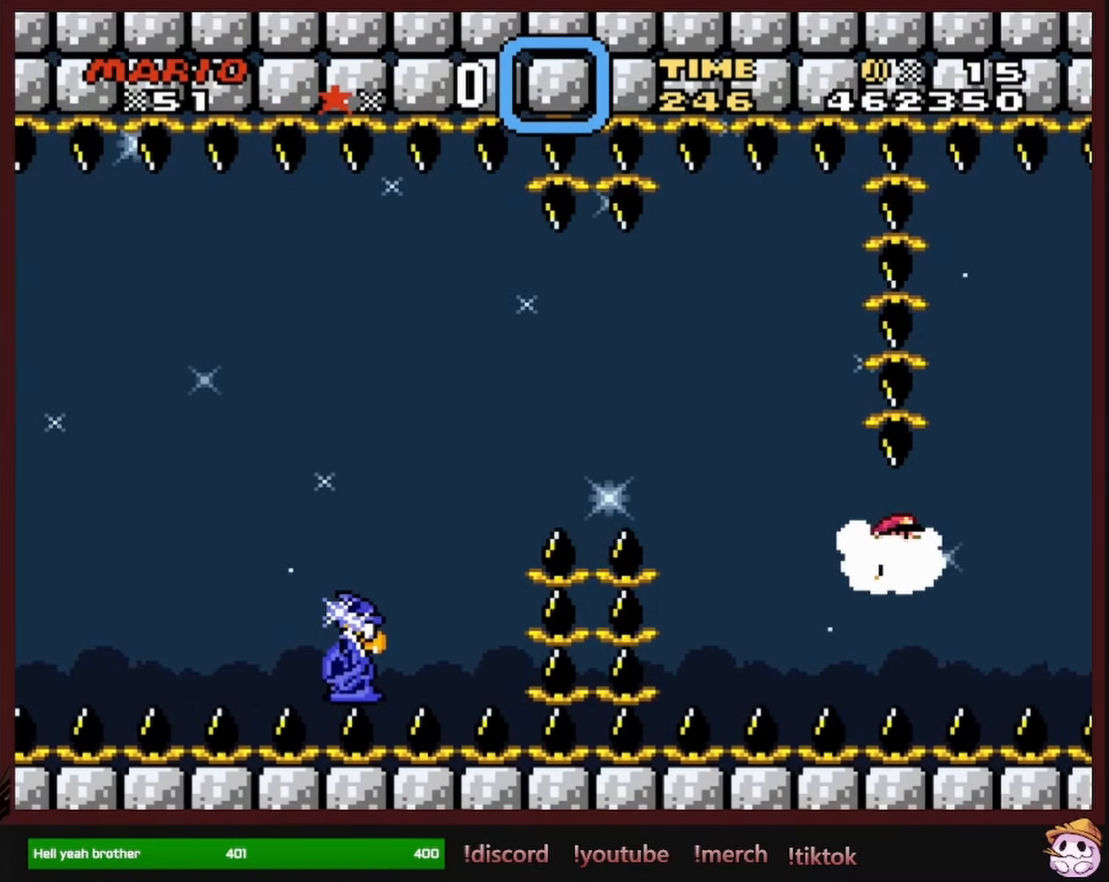
{"buttons": ["Y", "DPAD_UP"], "events": [[83, "DPAD_RIGHT", "up"], [266, "DPAD_RIGHT", "down"], [366, "DPAD_UP", "down"], [416, "DPAD_RIGHT", "up"]]}
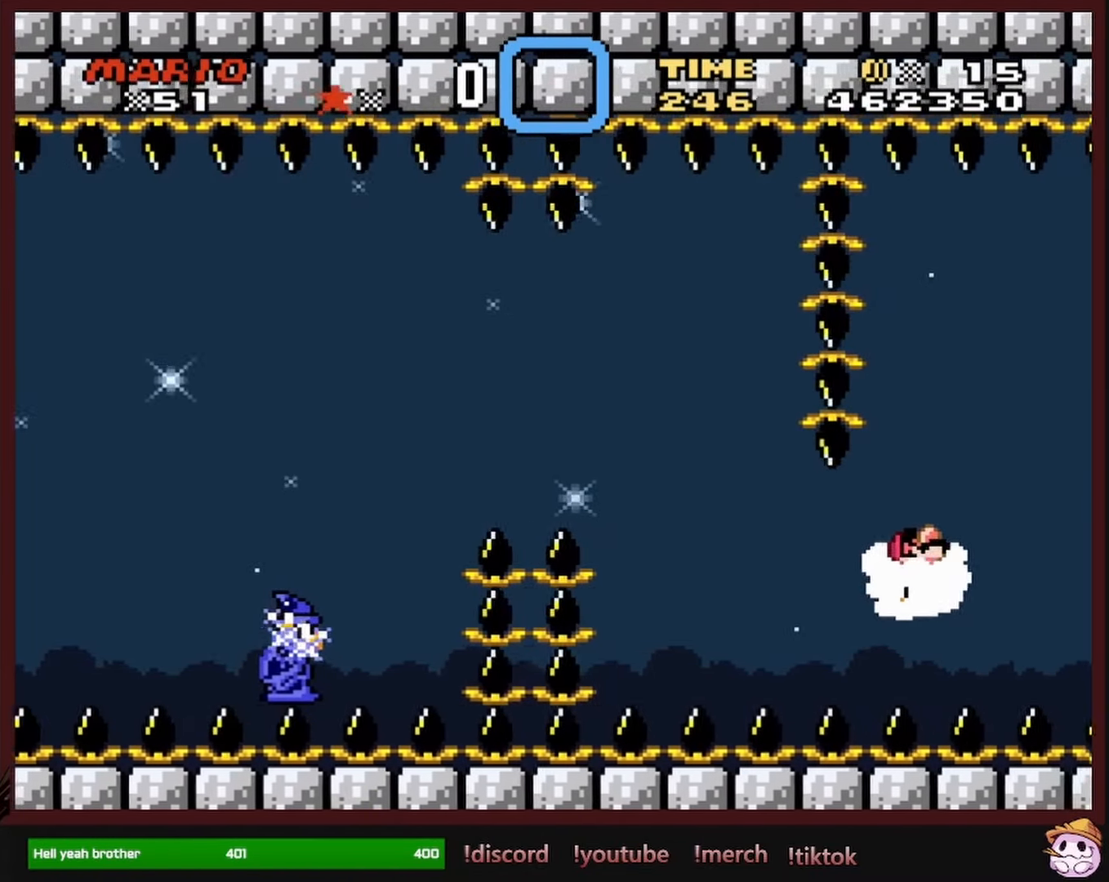
{"buttons": ["Y", "DPAD_UP", "DPAD_RIGHT"], "events": [[483, "DPAD_RIGHT", "down"]]}
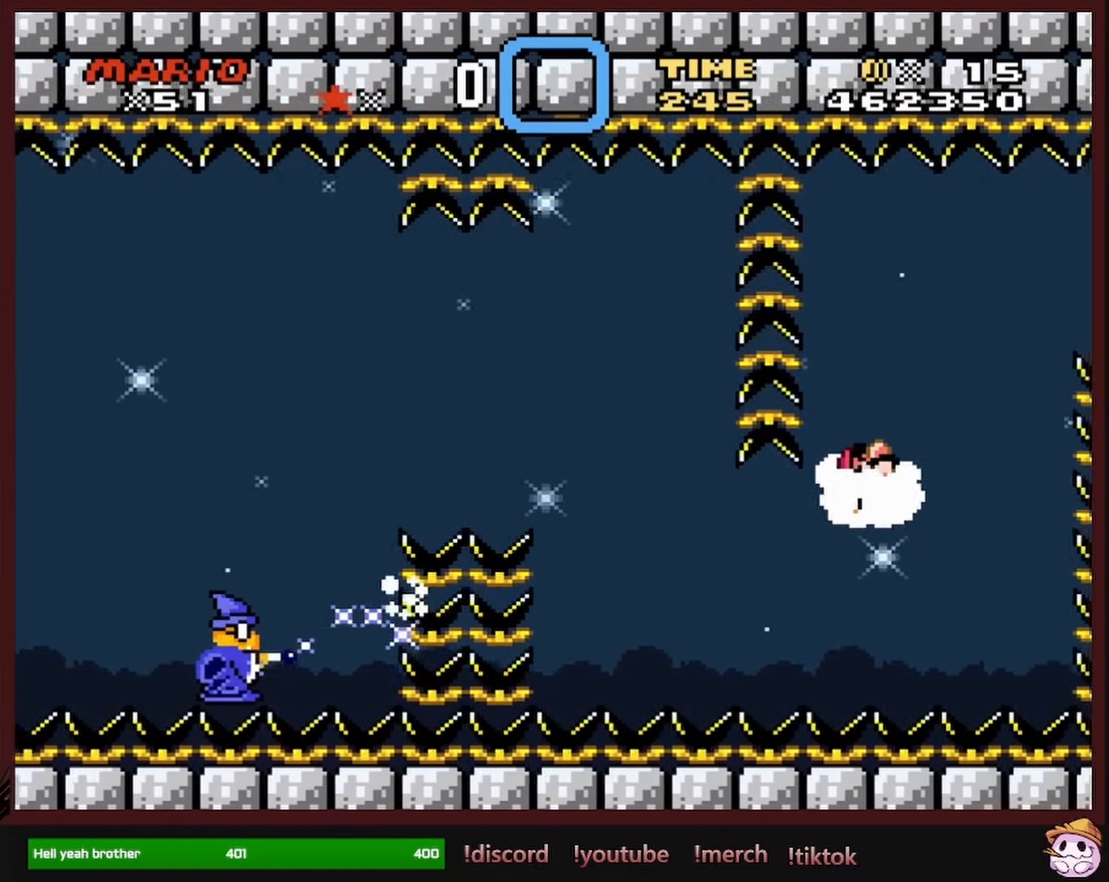
{"buttons": ["Y", "DPAD_UP"], "events": [[216, "DPAD_RIGHT", "up"]]}
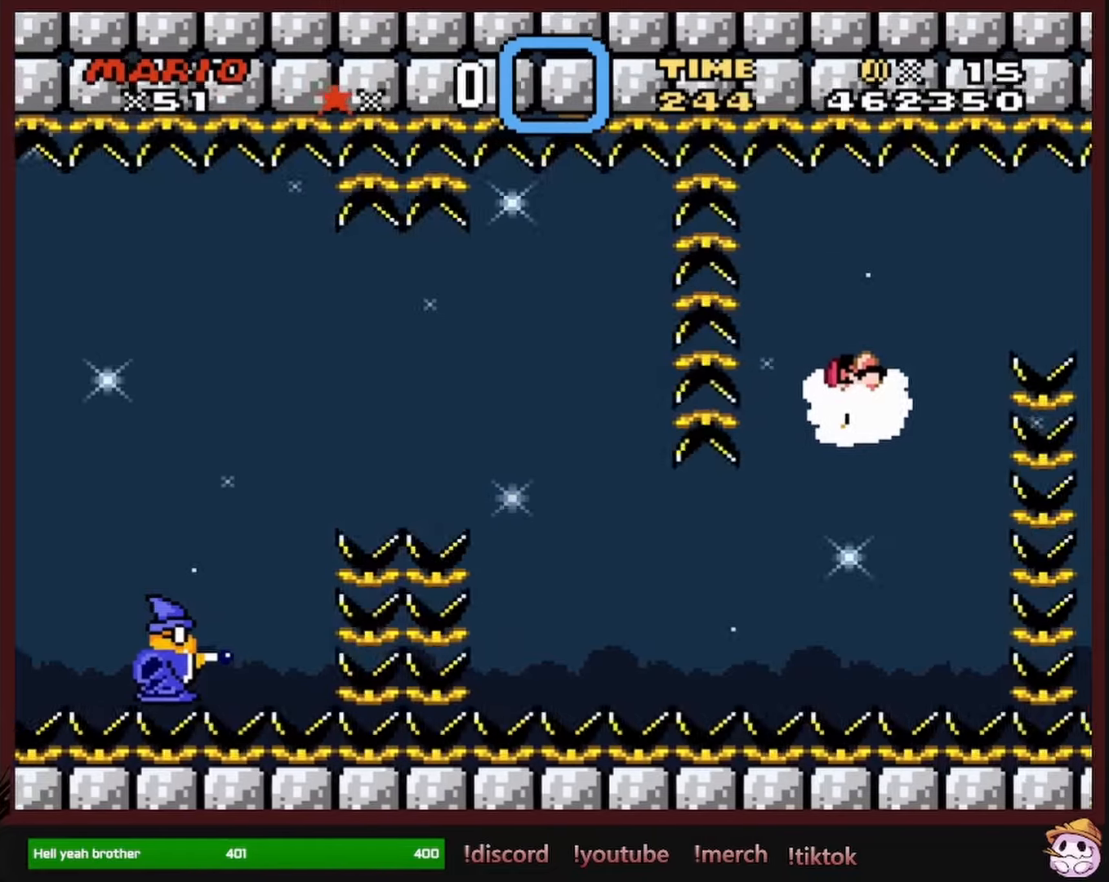
{"buttons": ["Y", "DPAD_UP"], "events": []}
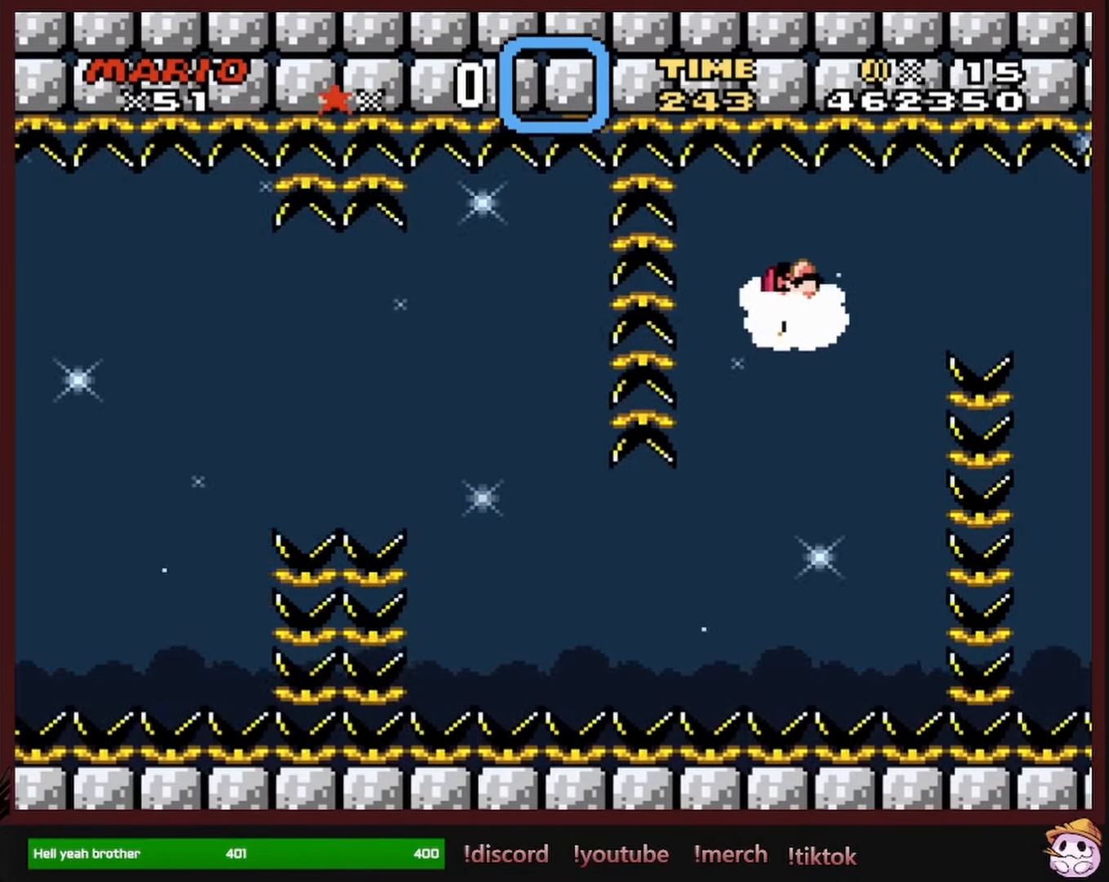
{"buttons": ["Y", "DPAD_RIGHT"], "events": [[83, "DPAD_RIGHT", "down"], [117, "DPAD_UP", "up"]]}
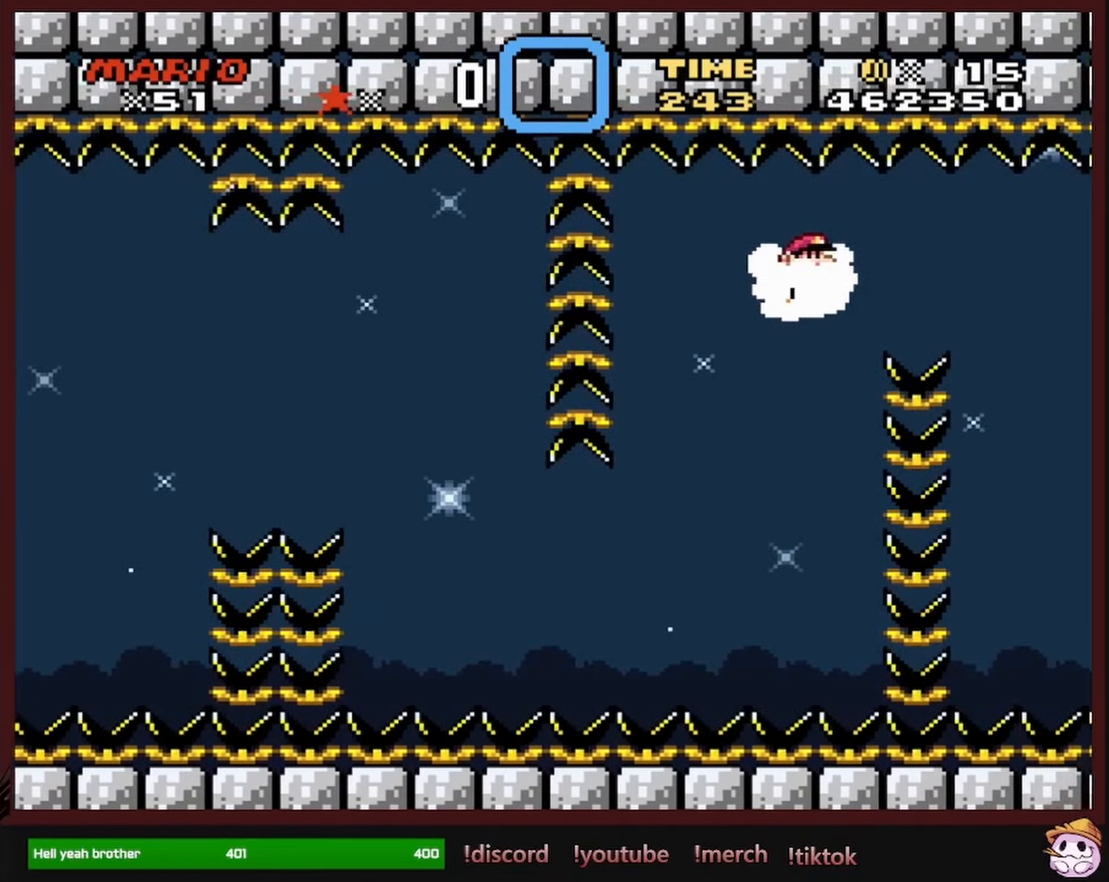
{"buttons": ["Y", "DPAD_RIGHT"], "events": [[100, "DPAD_UP", "down"], [283, "DPAD_UP", "up"]]}
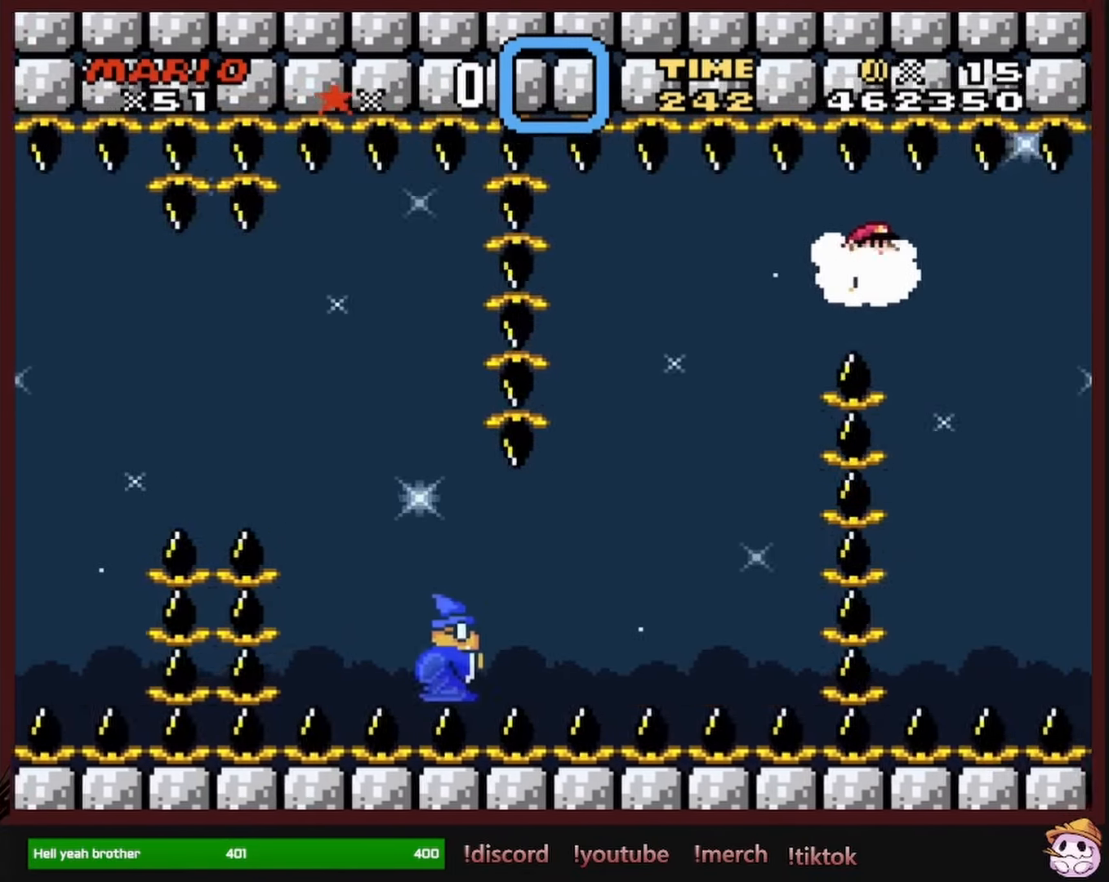
{"buttons": ["Y", "DPAD_DOWN"], "events": [[233, "DPAD_DOWN", "down"], [267, "DPAD_RIGHT", "up"]]}
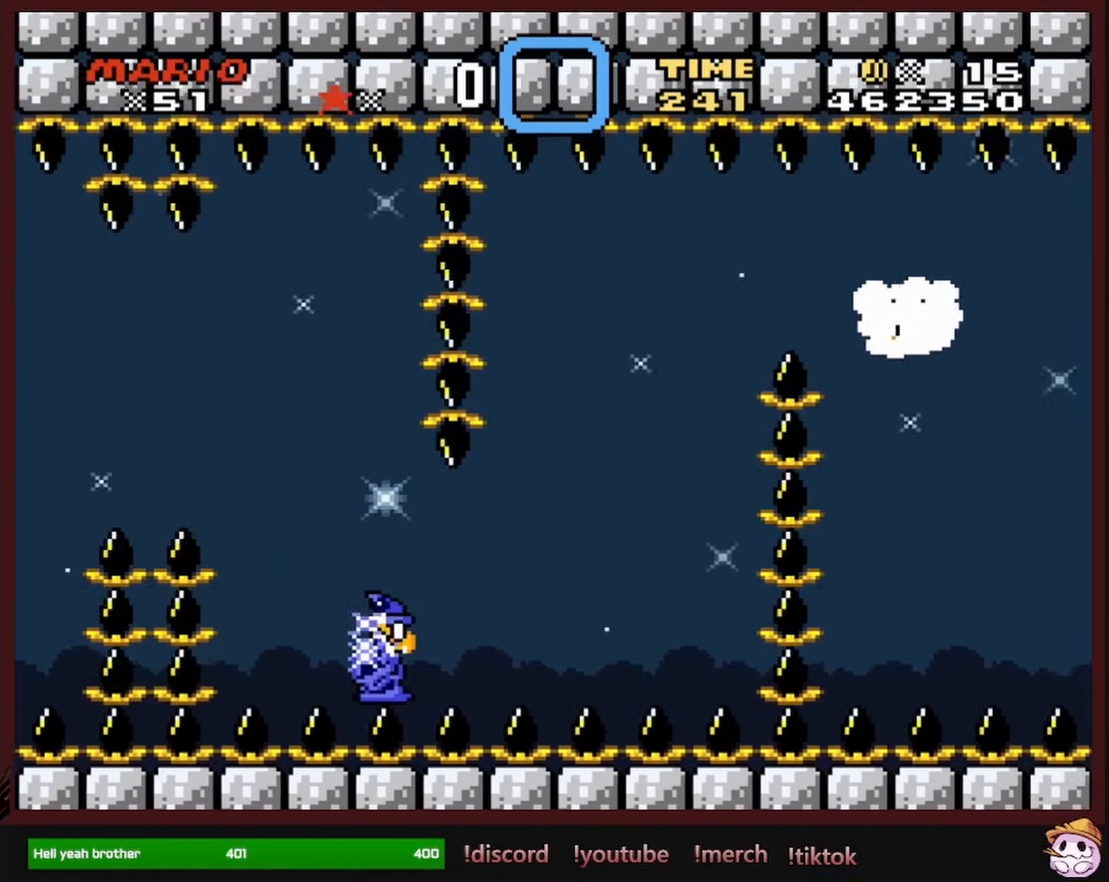
{"buttons": ["Y", "DPAD_RIGHT"], "events": [[250, "DPAD_RIGHT", "down"], [333, "DPAD_DOWN", "up"]]}
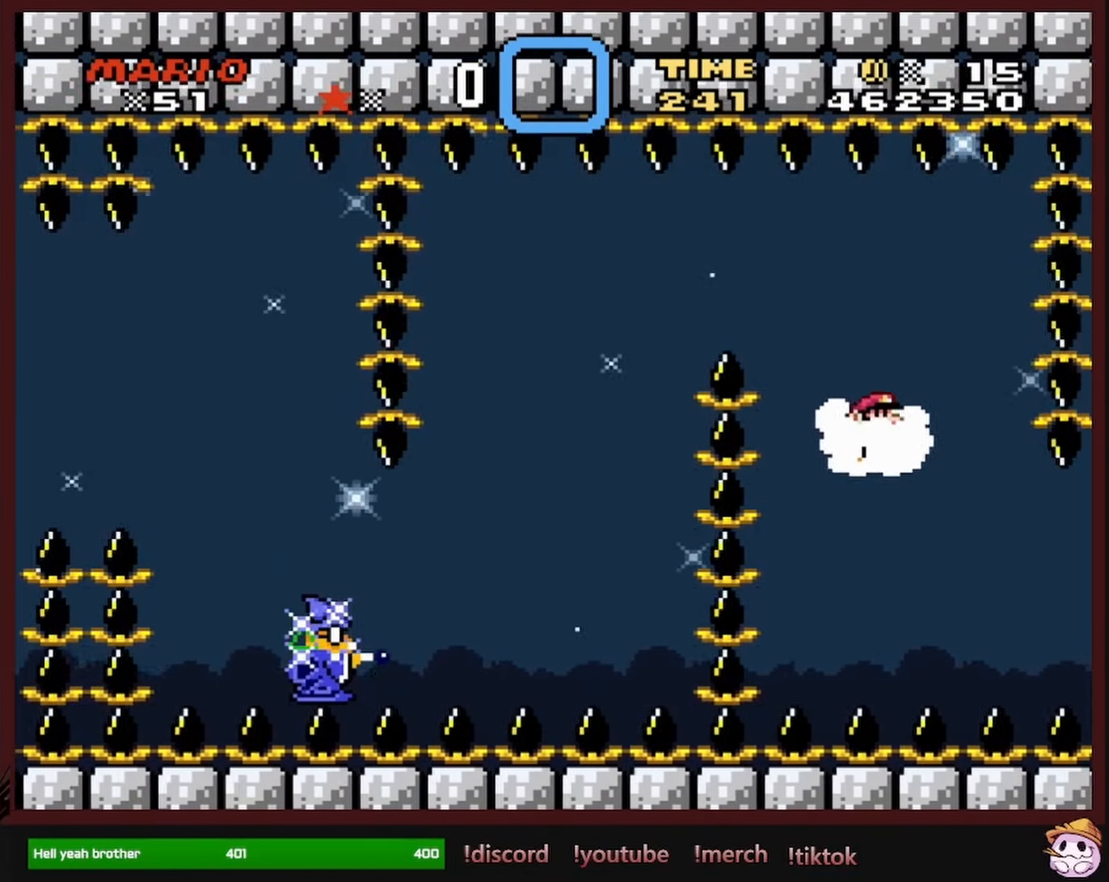
{"buttons": ["Y", "DPAD_RIGHT"], "events": [[33, "DPAD_DOWN", "down"], [67, "DPAD_RIGHT", "up"], [333, "DPAD_RIGHT", "down"], [367, "DPAD_DOWN", "up"]]}
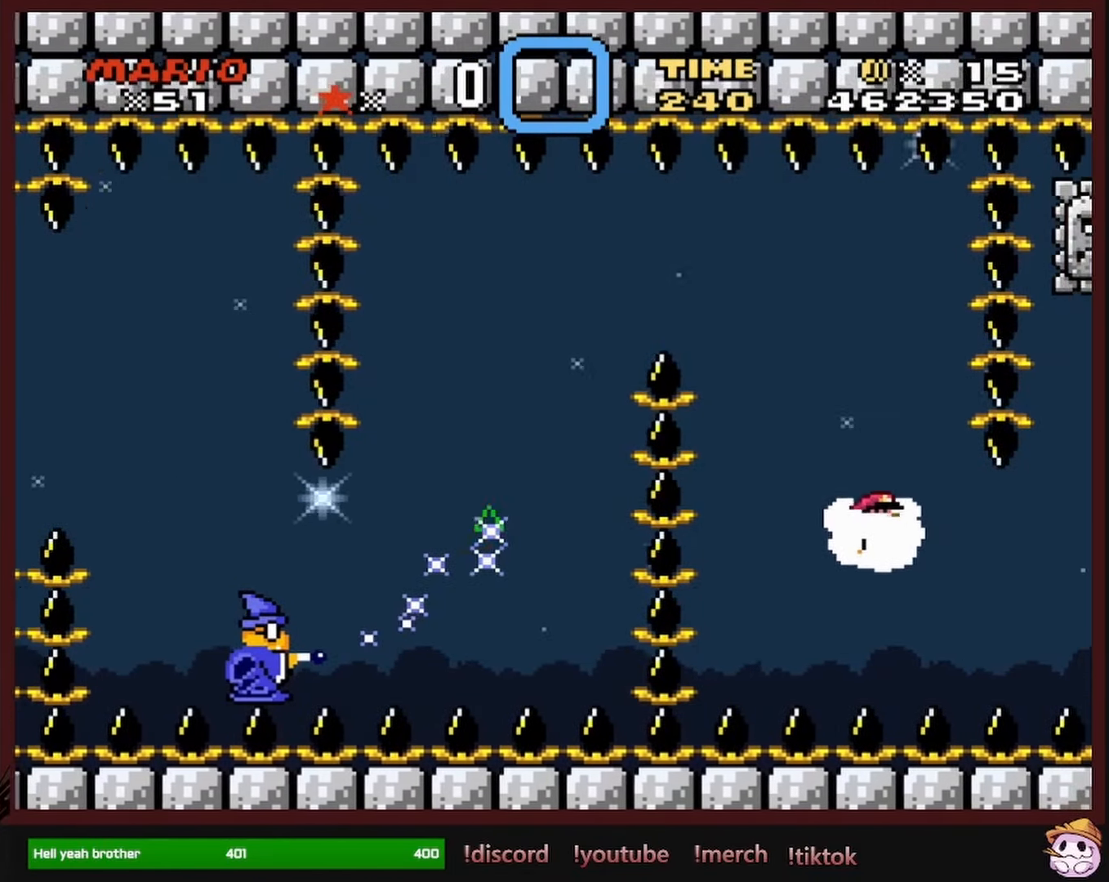
{"buttons": ["Y", "DPAD_RIGHT"], "events": [[50, "DPAD_RIGHT", "up"], [200, "DPAD_RIGHT", "down"]]}
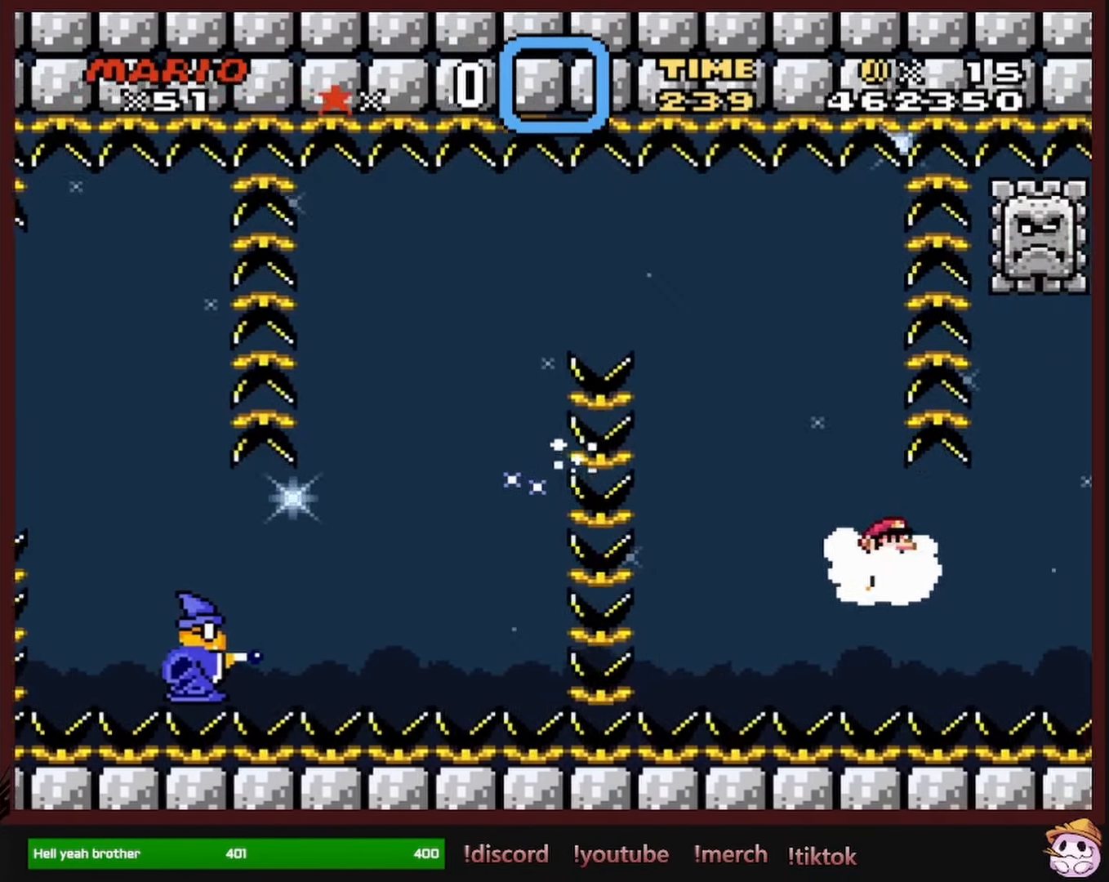
{"buttons": ["Y"], "events": [[67, "DPAD_RIGHT", "up"], [67, "DPAD_UP", "down"], [100, "DPAD_LEFT", "down"], [133, "DPAD_UP", "up"], [300, "DPAD_LEFT", "up"]]}
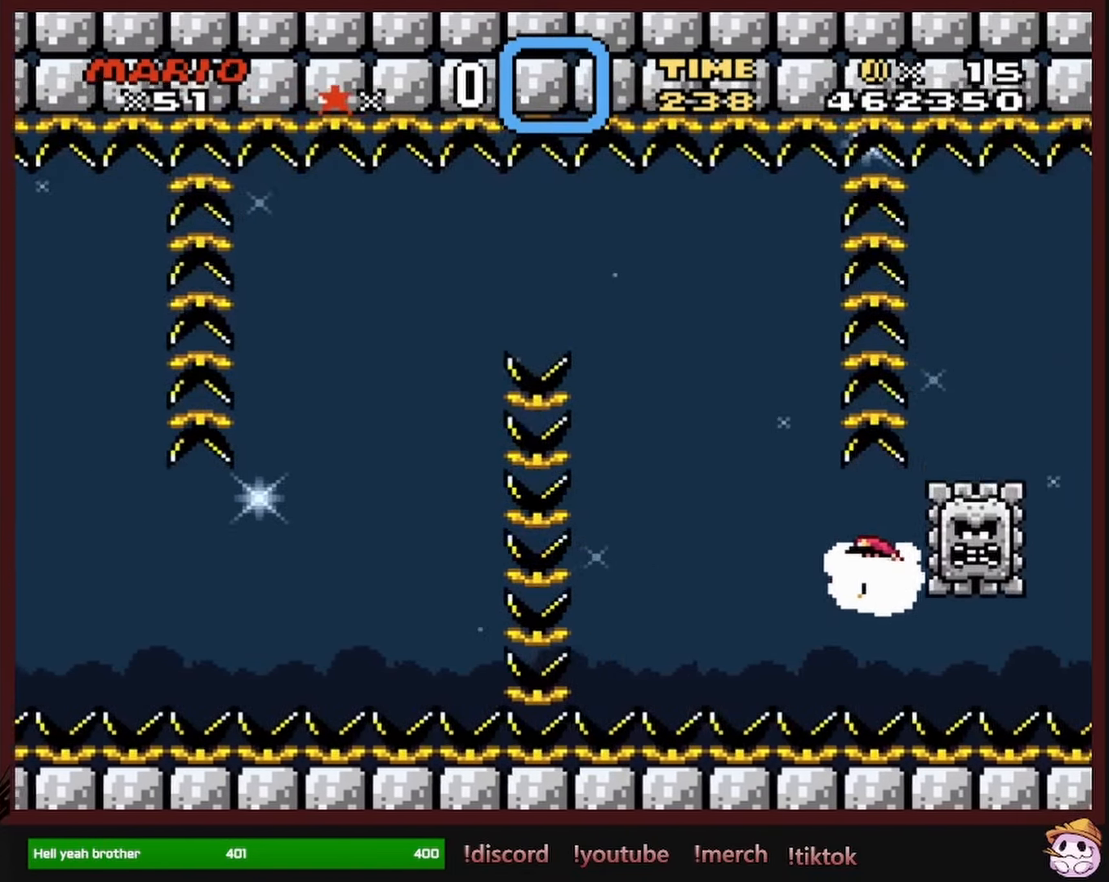
{"buttons": ["Y", "DPAD_UP", "DPAD_RIGHT"], "events": [[183, "DPAD_UP", "down"], [267, "DPAD_RIGHT", "down"]]}
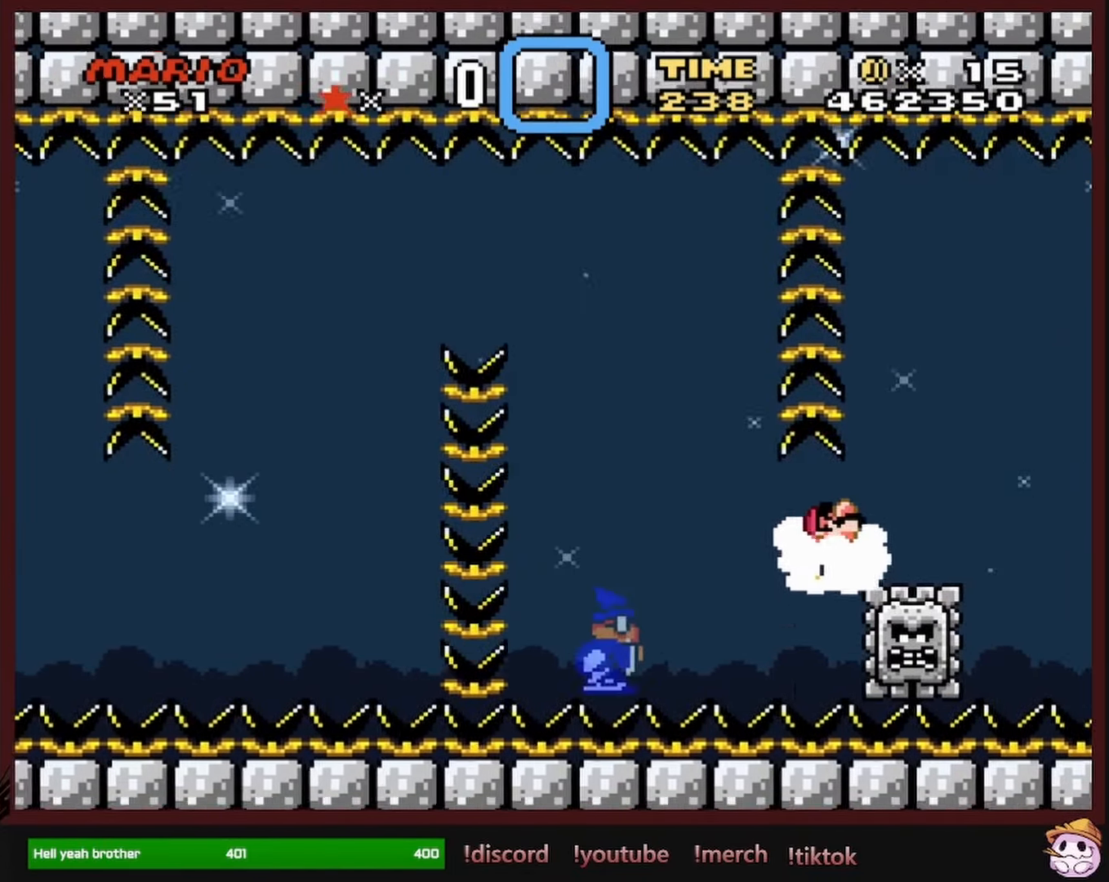
{"buttons": ["Y", "DPAD_UP", "DPAD_RIGHT"], "events": []}
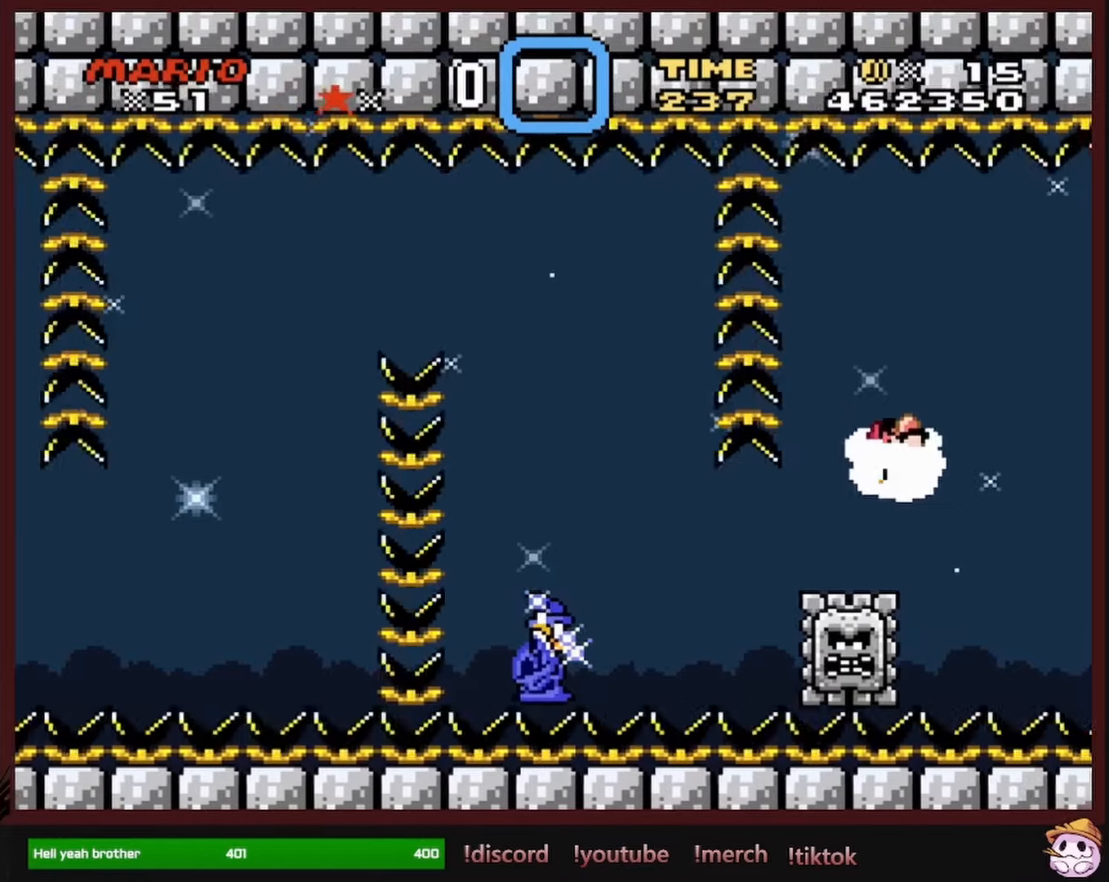
{"buttons": ["Y", "DPAD_RIGHT"], "events": [[34, "DPAD_UP", "up"], [150, "DPAD_RIGHT", "up"], [350, "DPAD_RIGHT", "down"]]}
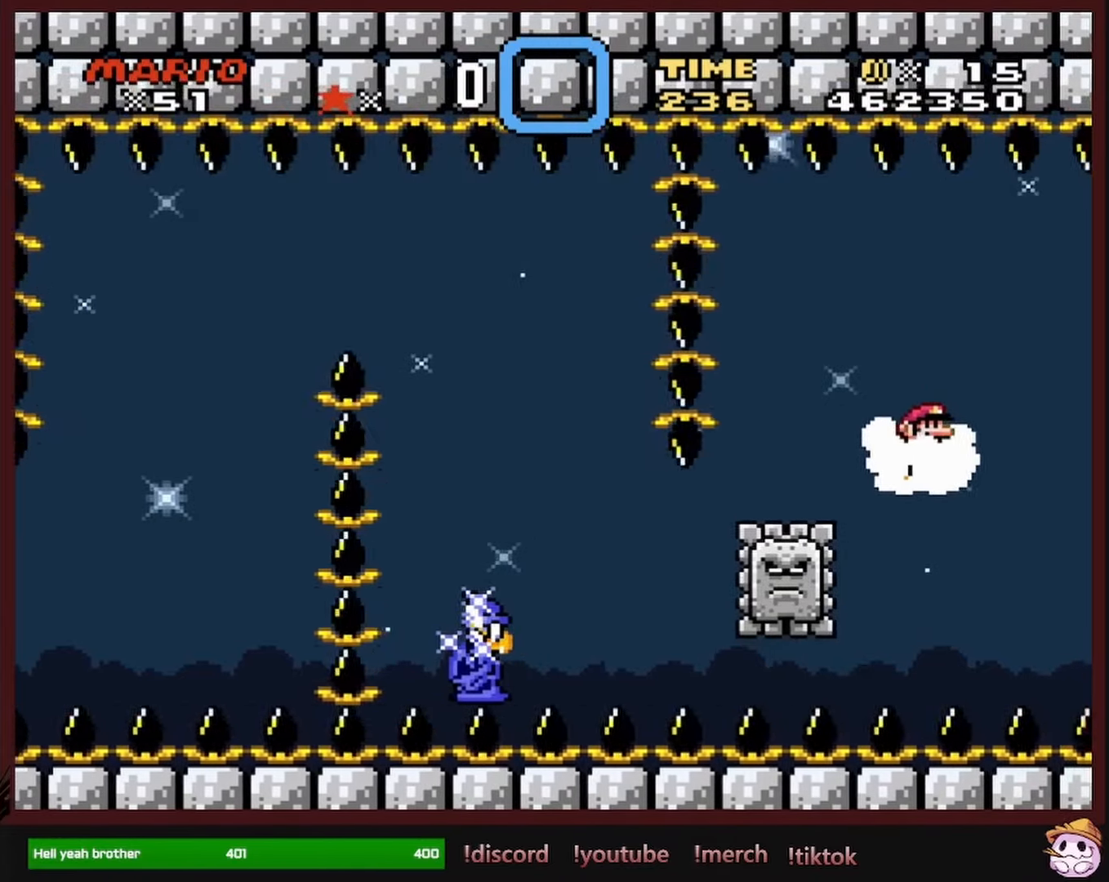
{"buttons": ["Y", "DPAD_UP", "DPAD_RIGHT"], "events": [[84, "DPAD_RIGHT", "up"], [317, "DPAD_RIGHT", "down"], [500, "DPAD_UP", "down"]]}
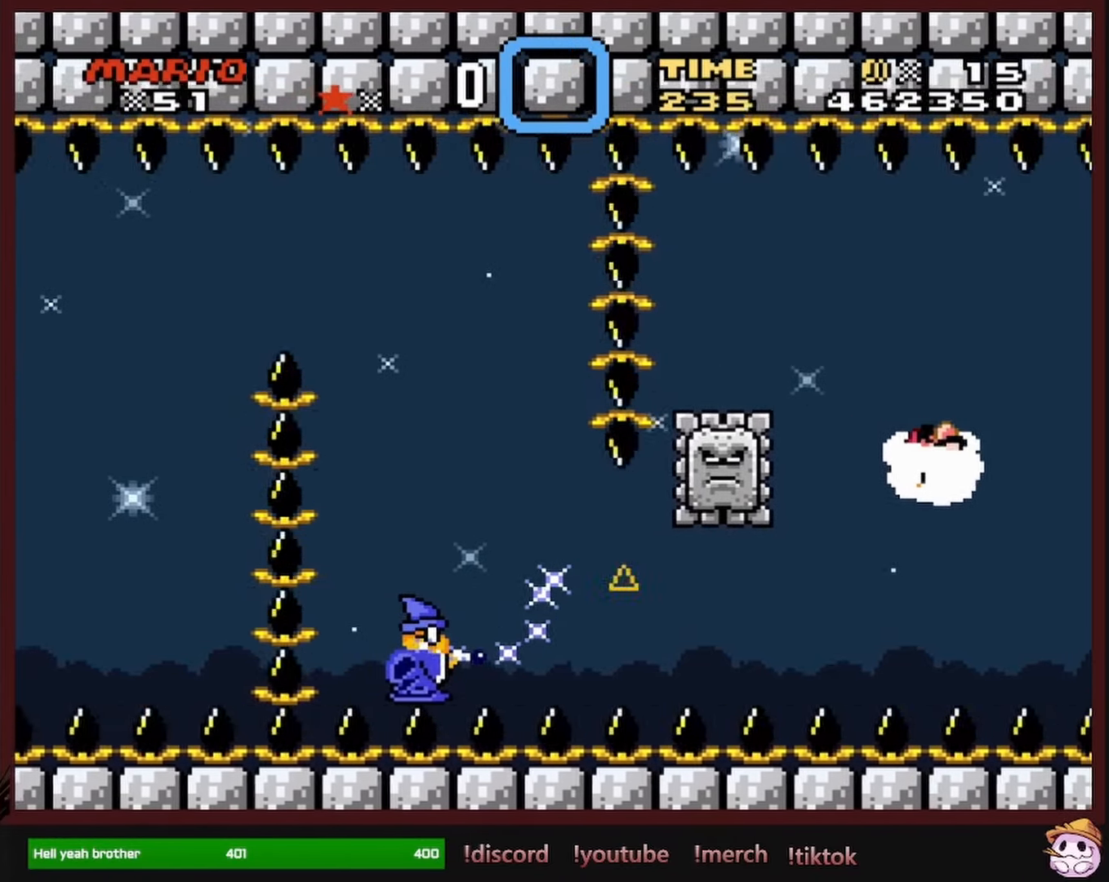
{"buttons": ["Y", "DPAD_RIGHT"], "events": [[67, "DPAD_RIGHT", "up"], [350, "DPAD_RIGHT", "down"], [450, "DPAD_UP", "up"]]}
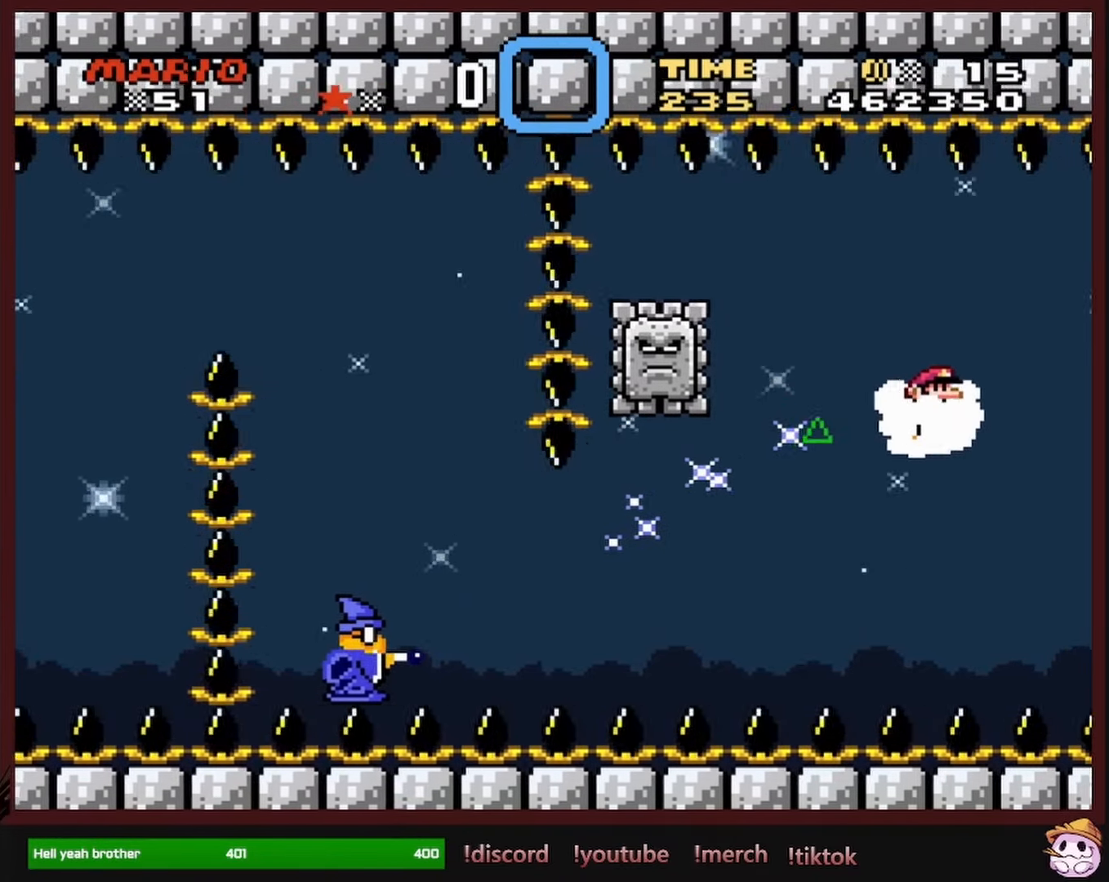
{"buttons": ["Y", "DPAD_DOWN"], "events": [[34, "DPAD_DOWN", "down"], [67, "DPAD_RIGHT", "up"]]}
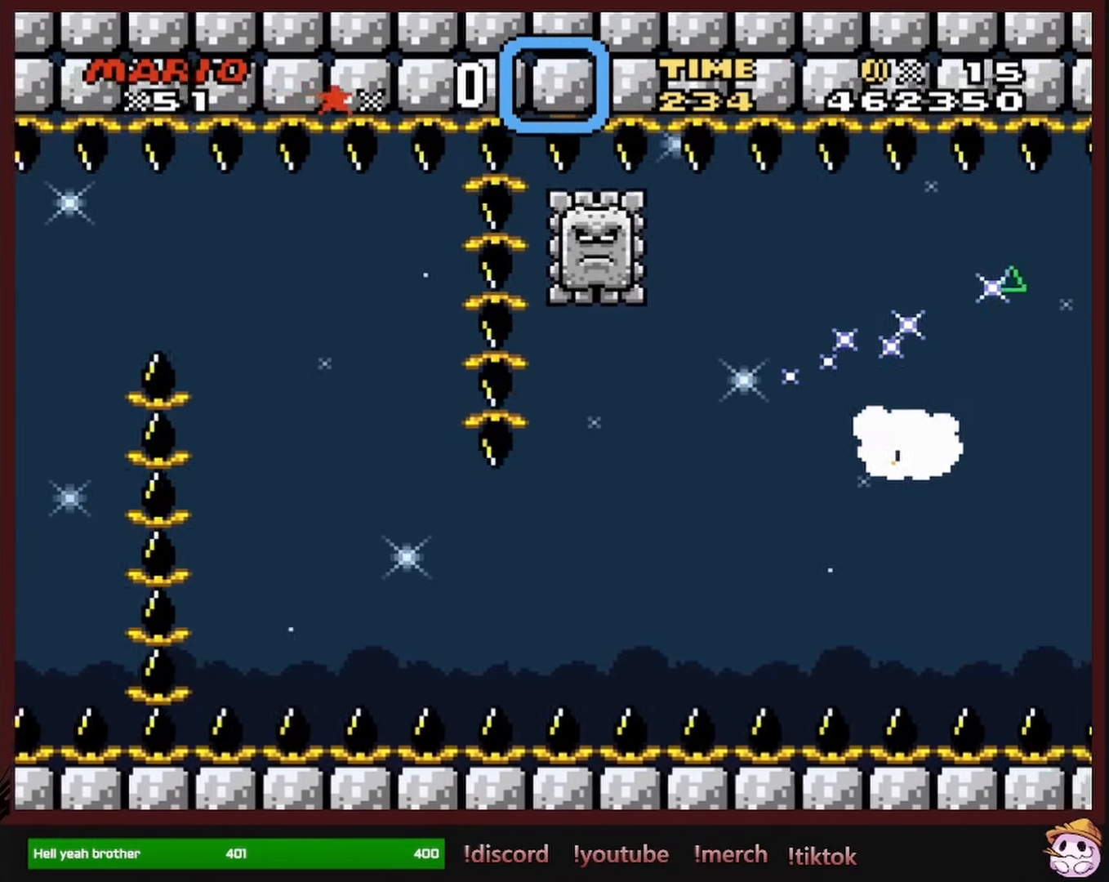
{"buttons": ["Y", "DPAD_UP", "DPAD_RIGHT"], "events": [[50, "DPAD_DOWN", "up"], [67, "DPAD_RIGHT", "down"], [117, "DPAD_RIGHT", "up"], [334, "DPAD_RIGHT", "down"], [334, "DPAD_UP", "down"]]}
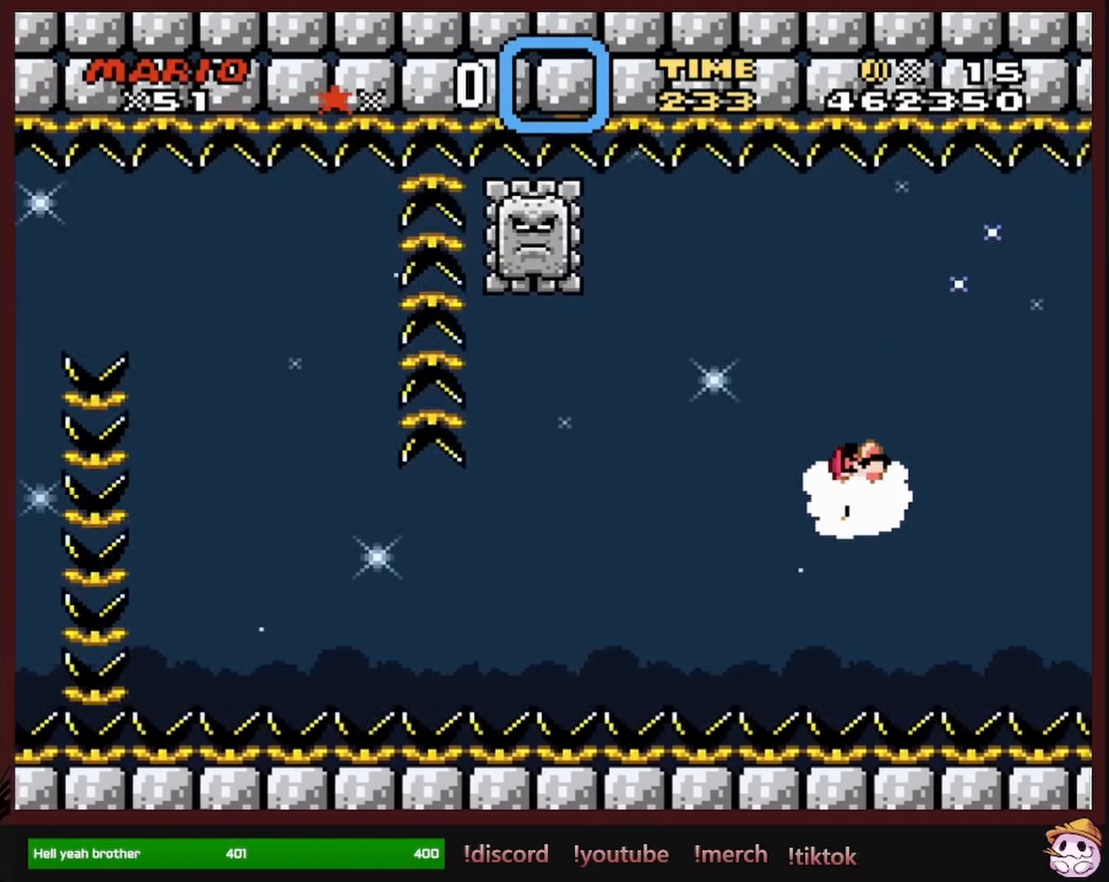
{"buttons": ["Y", "DPAD_LEFT"], "events": [[334, "DPAD_RIGHT", "up"], [384, "DPAD_LEFT", "down"], [384, "DPAD_UP", "up"]]}
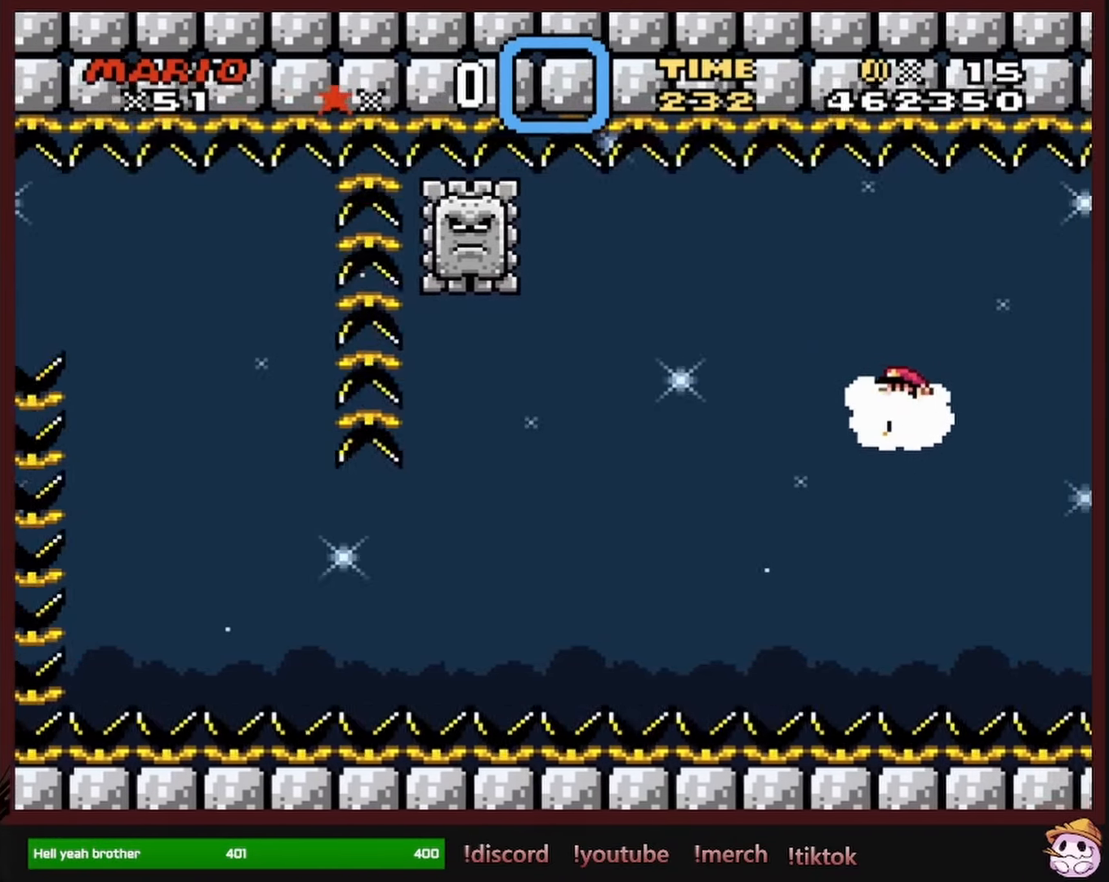
{"buttons": ["Y", "DPAD_UP", "DPAD_LEFT"], "events": [[84, "DPAD_LEFT", "up"], [400, "DPAD_UP", "down"], [467, "DPAD_LEFT", "down"]]}
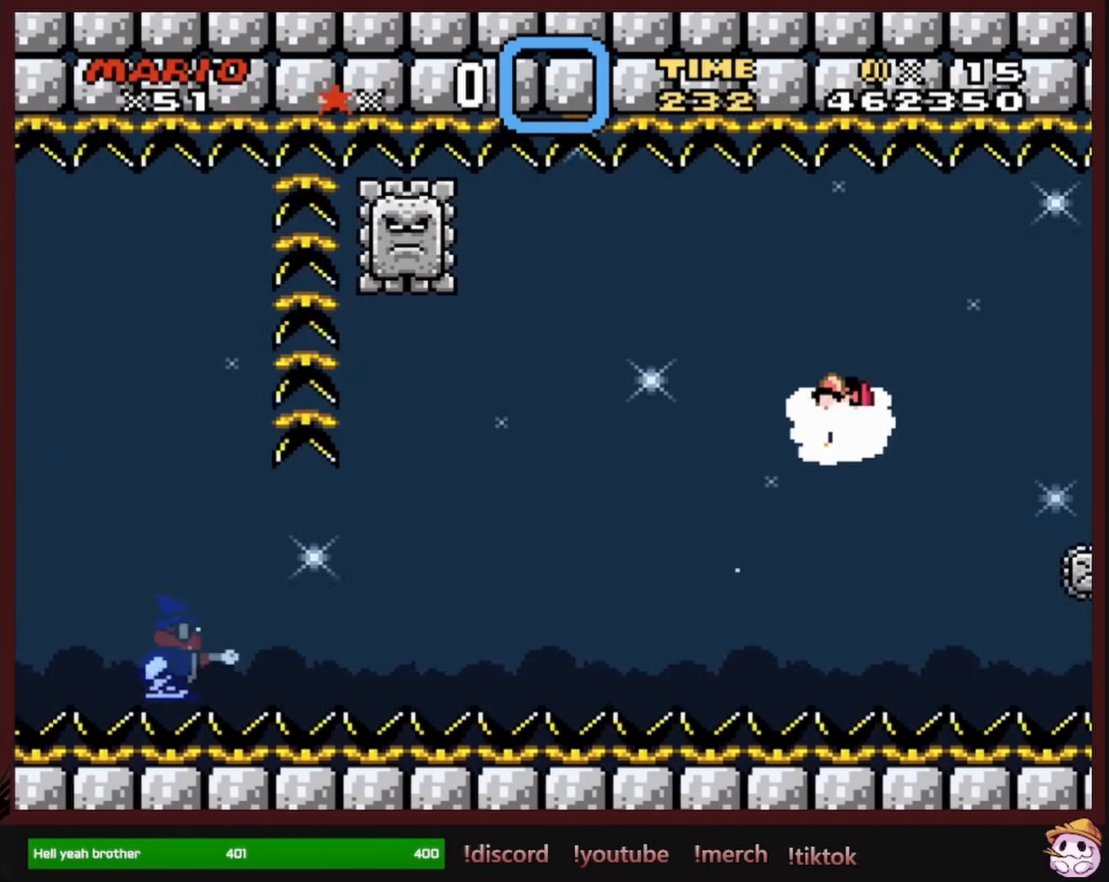
{"buttons": ["Y"], "events": [[34, "DPAD_UP", "up"], [100, "DPAD_UP", "down"], [150, "DPAD_LEFT", "up"], [234, "DPAD_UP", "up"], [484, "DPAD_DOWN", "down"], [500, "DPAD_DOWN", "up"]]}
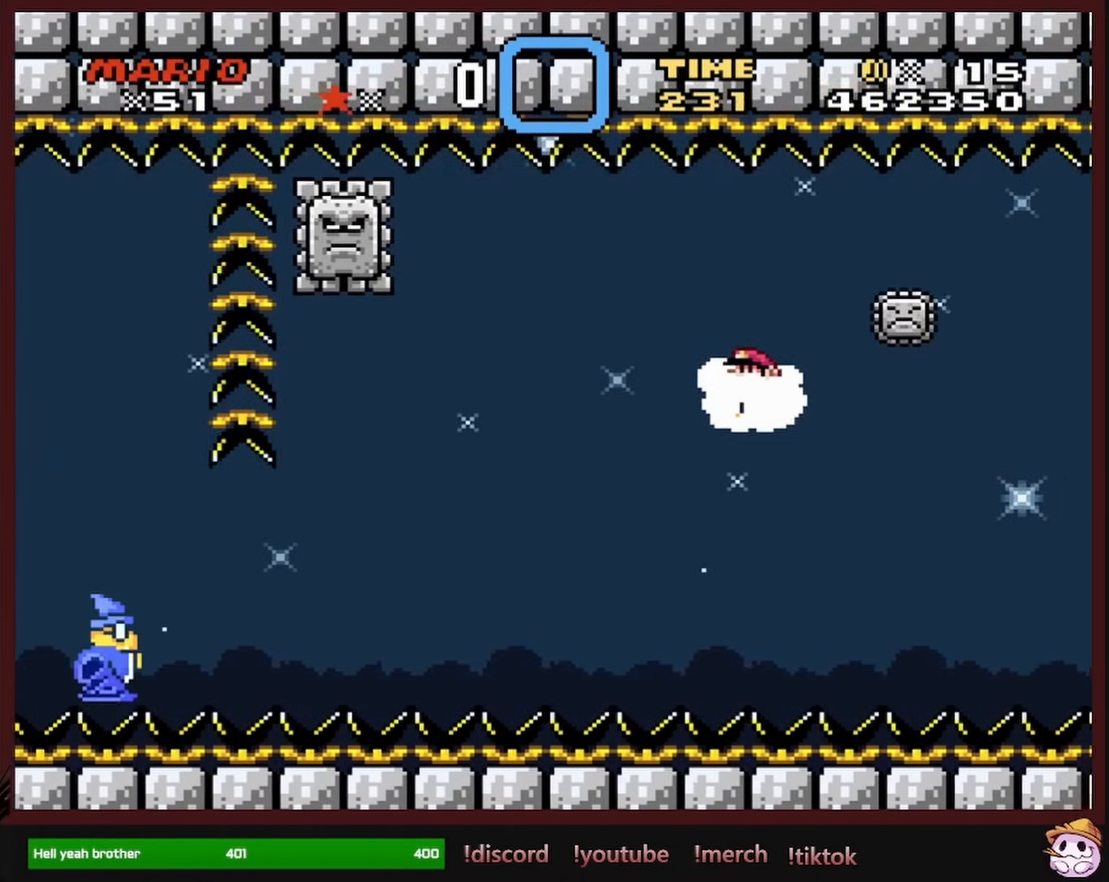
{"buttons": ["Y", "DPAD_UP", "DPAD_RIGHT"], "events": [[17, "DPAD_LEFT", "down"], [200, "DPAD_UP", "down"], [300, "DPAD_LEFT", "up"], [317, "DPAD_RIGHT", "down"], [334, "DPAD_UP", "up"], [367, "DPAD_UP", "down"], [417, "DPAD_UP", "up"], [450, "DPAD_UP", "down"]]}